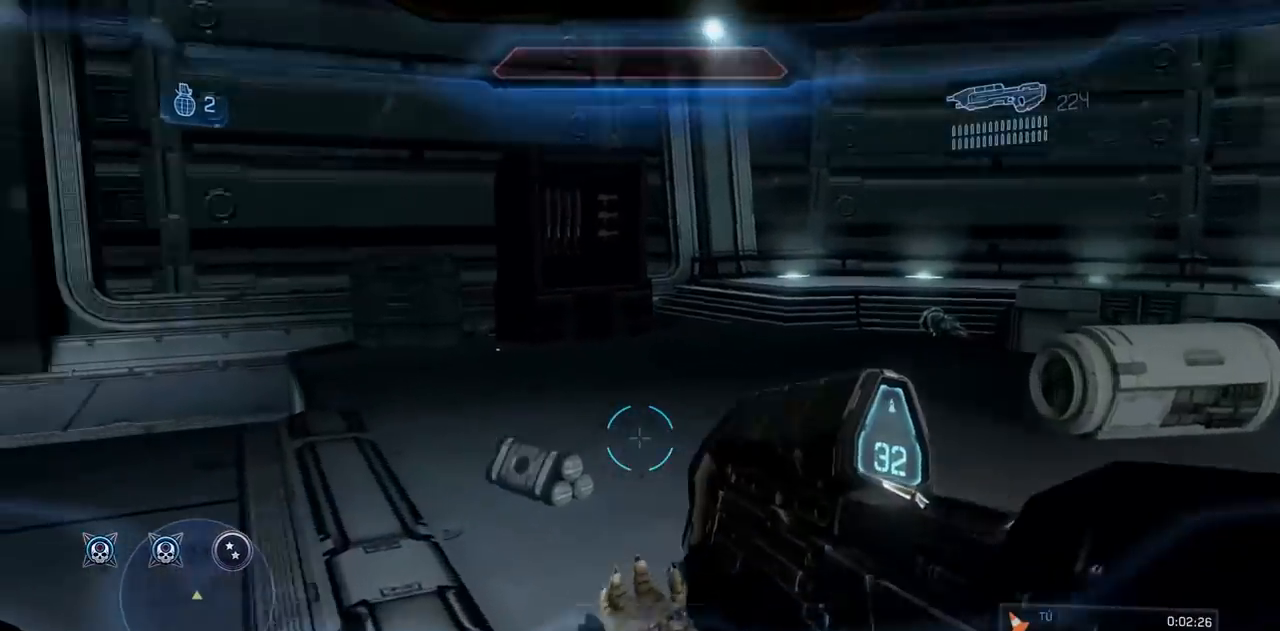
Gameplay with a controller (Xbox layout); each line is a JSON object with the inputs held at the frame after it. "events" lists button and stick changes between this image and that frame as [ms after this image, input, new state], when the widget could be followed in between. Not read: A B DPAD_DOWN DPAD_LEFT DPAD_RIGHT DPAD_UP L3 R3 Y.
{"buttons": [], "left_stick": "up-left", "right_stick": "center", "events": [[150, "left_stick", "up-left"], [351, "R1", "up"], [351, "X", "up"], [351, "right_stick", "center"], [401, "X", "down"], [484, "X", "up"]]}
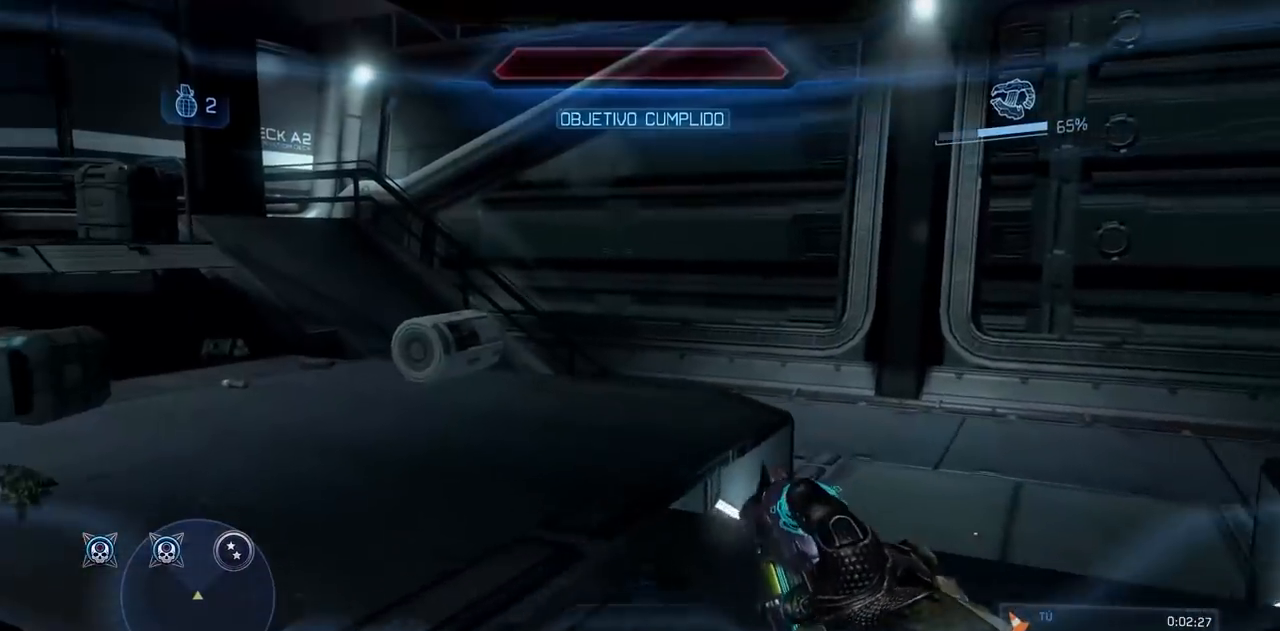
{"buttons": [], "left_stick": "up", "right_stick": "center", "events": [[67, "X", "down"], [67, "right_stick", "left"], [450, "X", "up"], [467, "left_stick", "up"], [467, "right_stick", "center"]]}
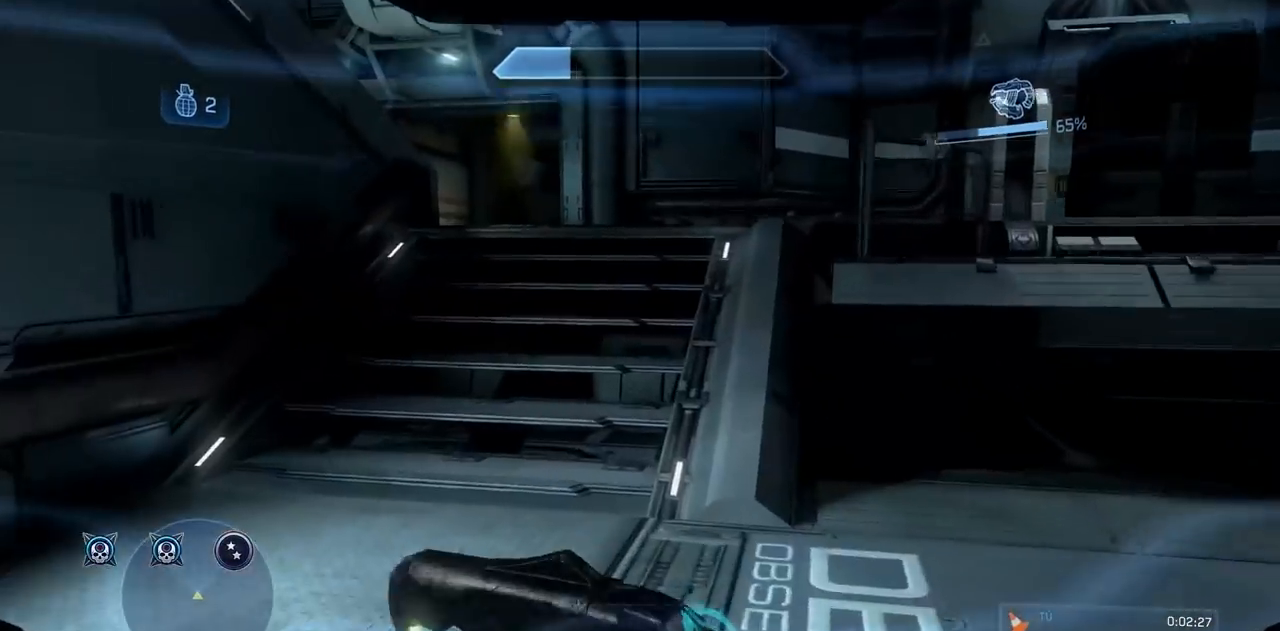
{"buttons": [], "left_stick": "up", "right_stick": "center", "events": [[100, "X", "down"], [100, "right_stick", "left"], [251, "X", "up"], [251, "right_stick", "center"], [434, "right_stick", "up"], [501, "right_stick", "center"]]}
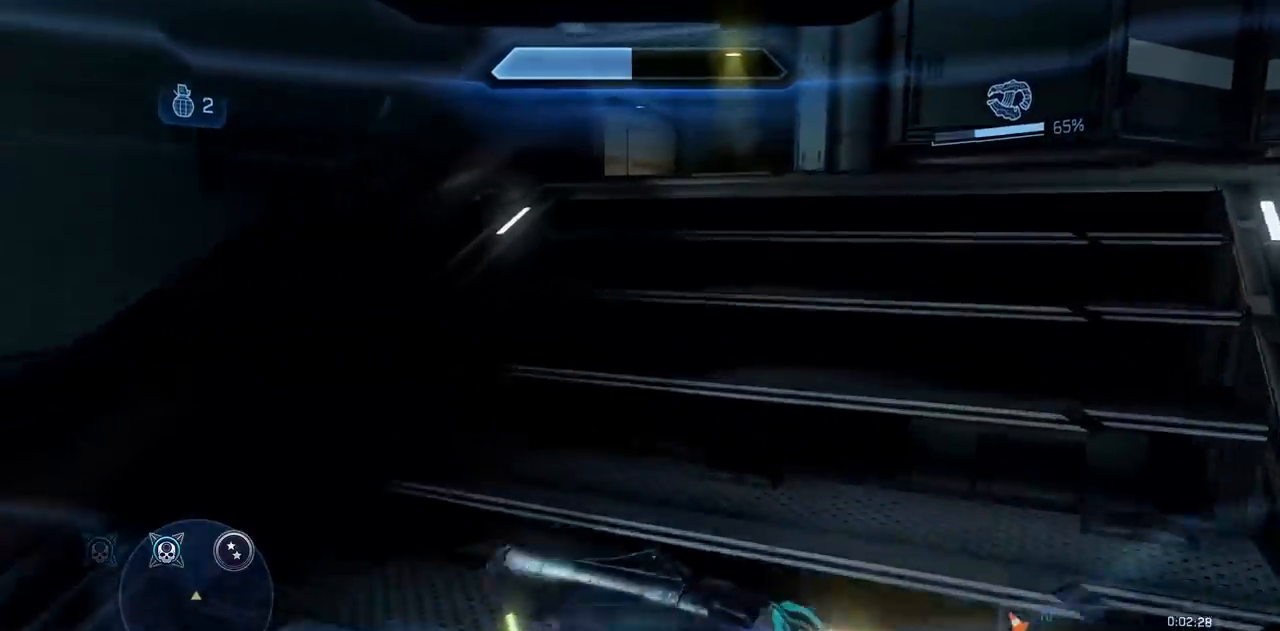
{"buttons": ["X"], "left_stick": "up", "right_stick": "down-left", "events": [[217, "right_stick", "down-left"], [400, "X", "down"]]}
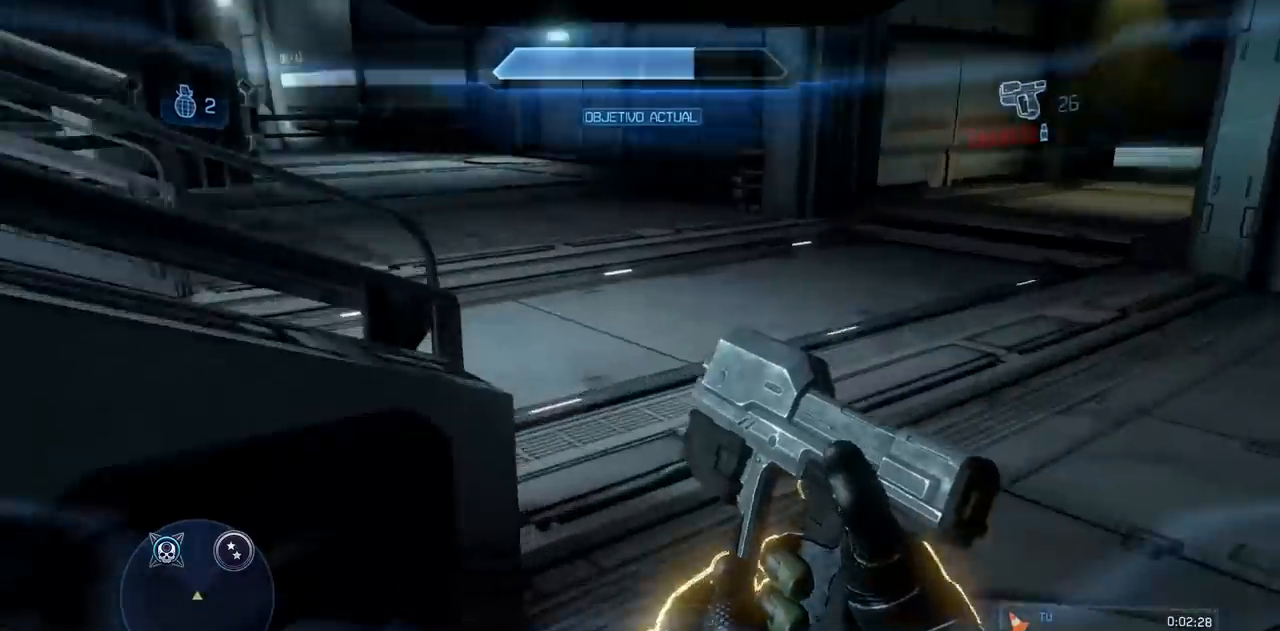
{"buttons": ["X"], "left_stick": "up", "right_stick": "up-left", "events": [[84, "right_stick", "left"], [451, "right_stick", "up-left"]]}
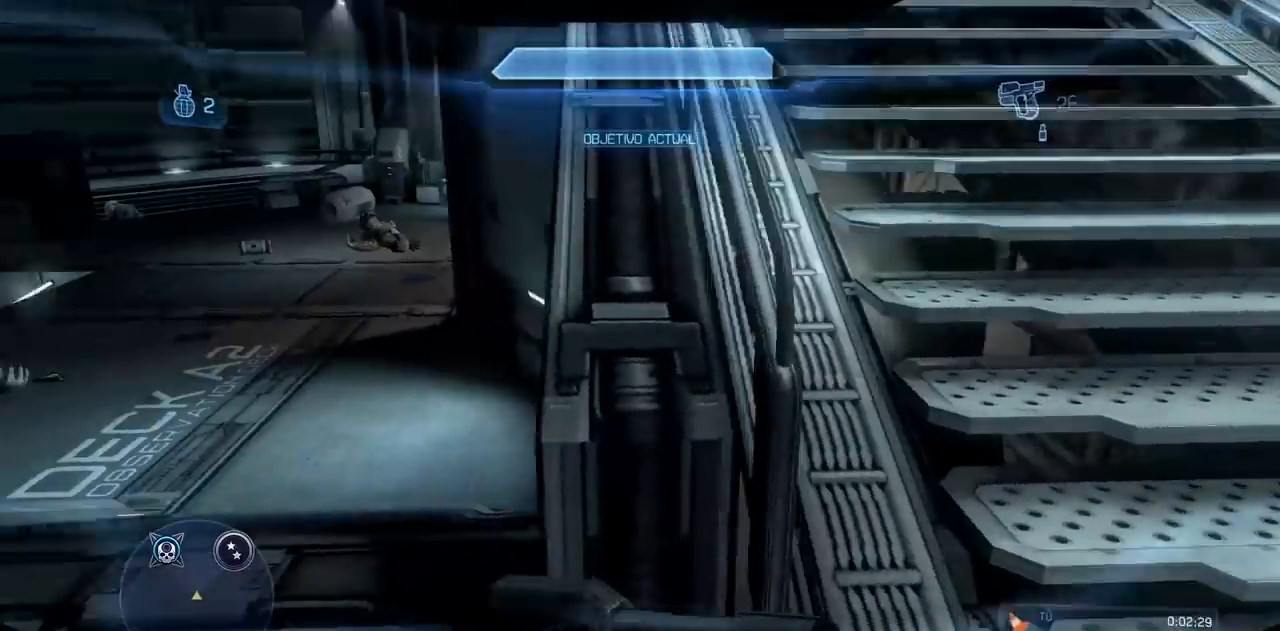
{"buttons": [], "left_stick": "up", "right_stick": "up", "events": [[150, "X", "up"], [167, "right_stick", "center"], [467, "right_stick", "up"]]}
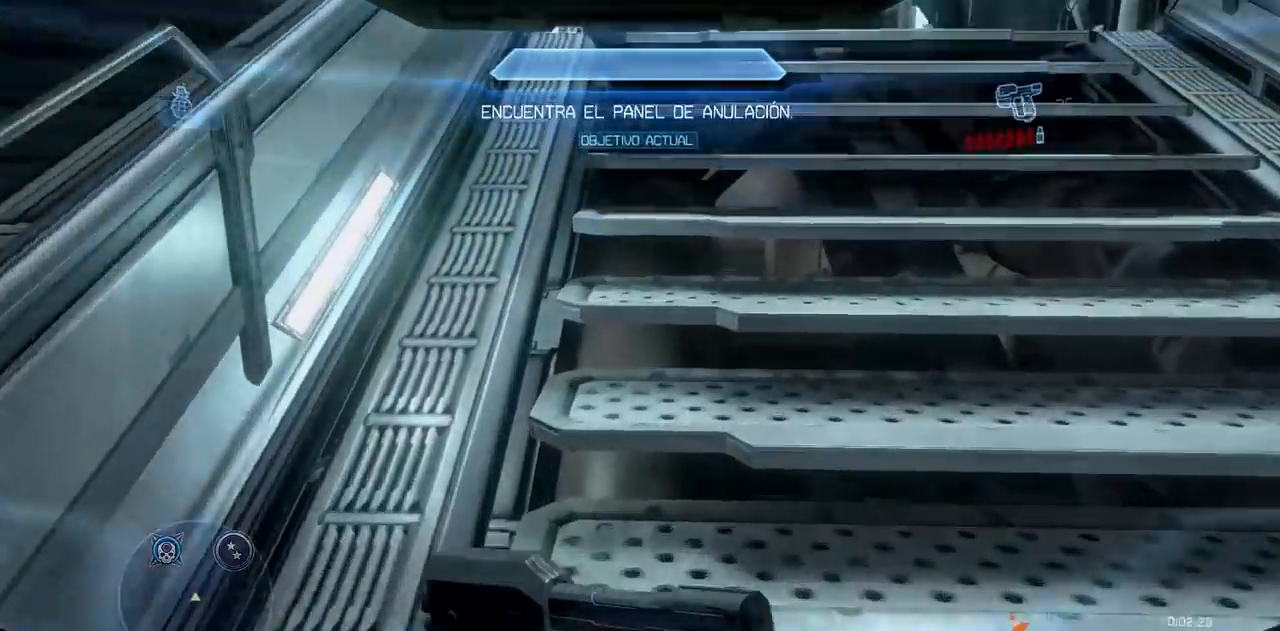
{"buttons": [], "left_stick": "up", "right_stick": "center", "events": [[200, "right_stick", "center"]]}
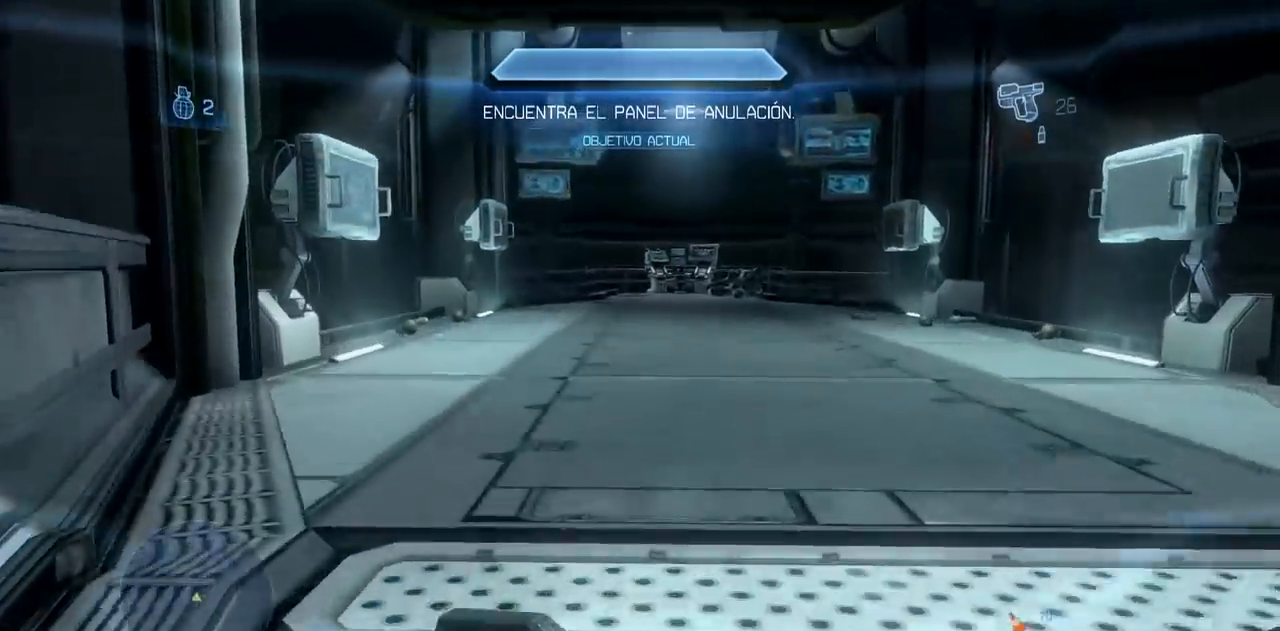
{"buttons": [], "left_stick": "up", "right_stick": "center", "events": []}
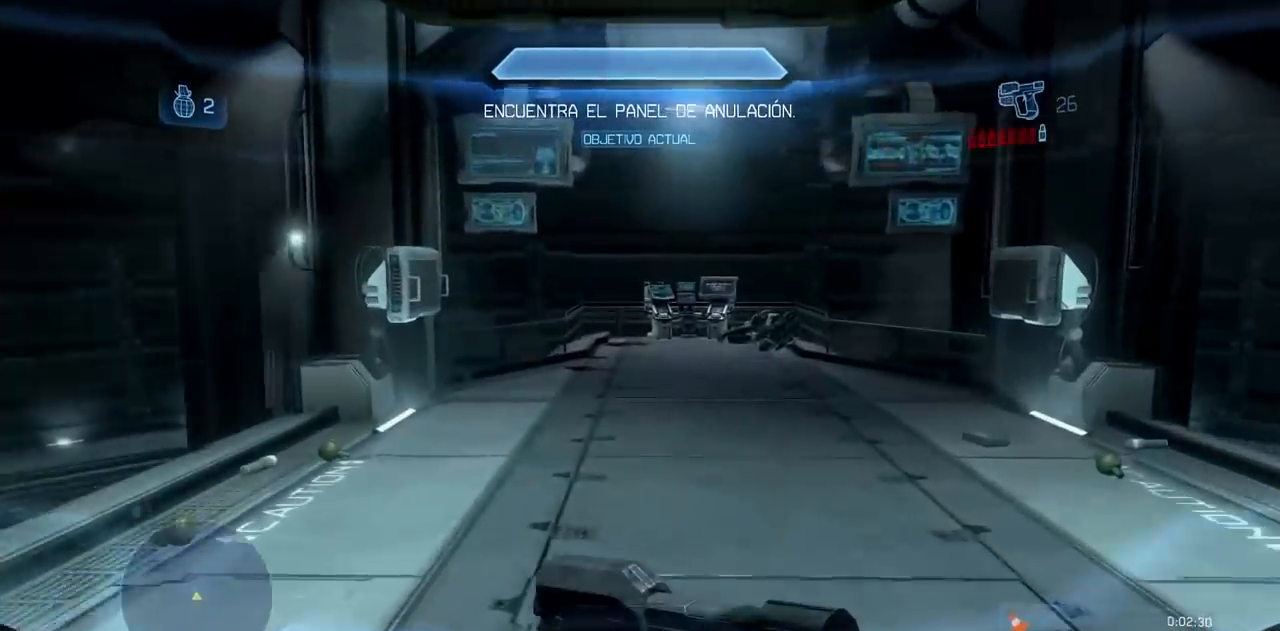
{"buttons": [], "left_stick": "up", "right_stick": "down", "events": [[400, "right_stick", "down"]]}
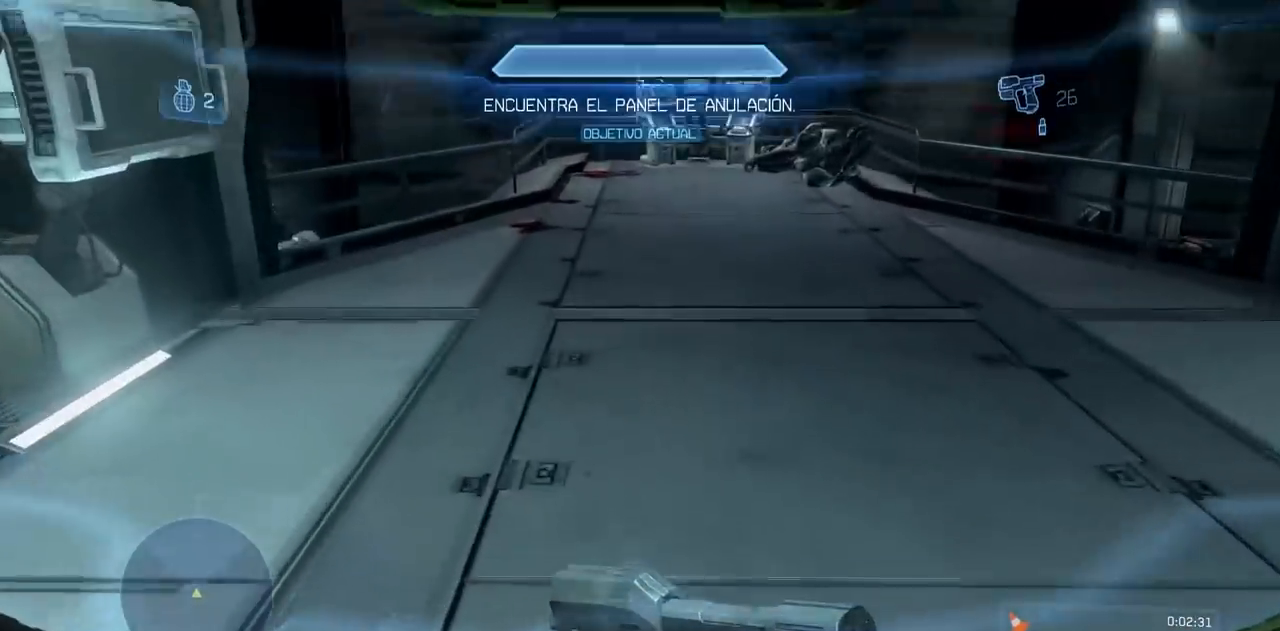
{"buttons": [], "left_stick": "up", "right_stick": "up", "events": [[117, "right_stick", "center"], [334, "right_stick", "up"]]}
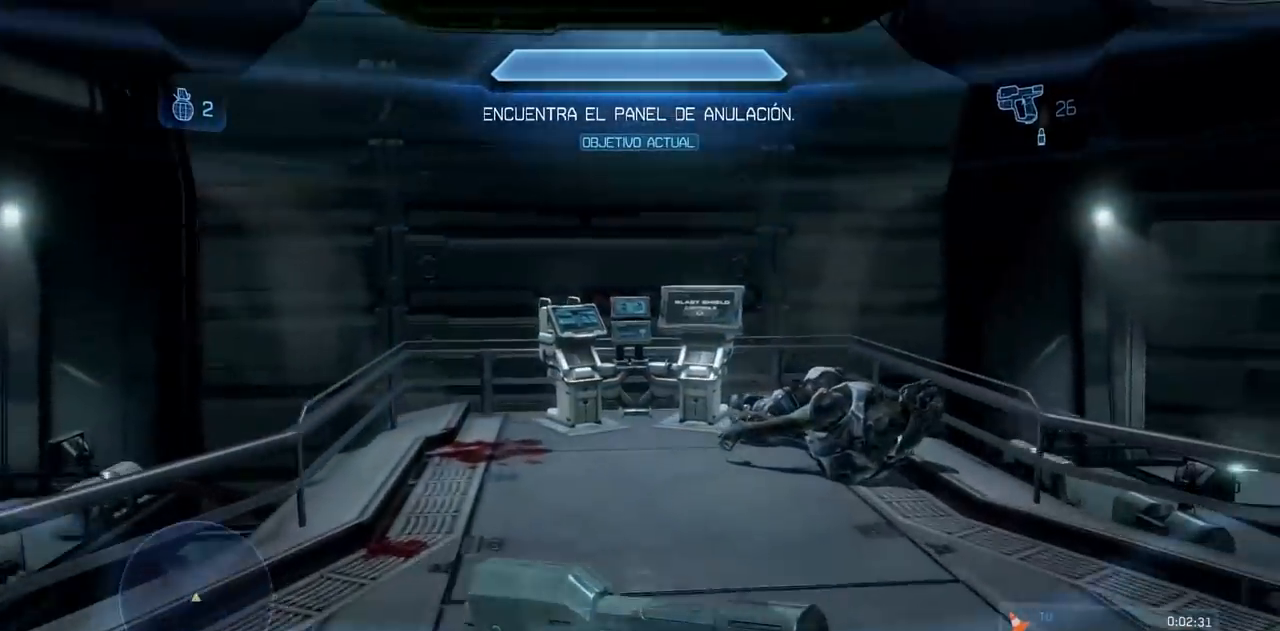
{"buttons": ["R1"], "left_stick": "up", "right_stick": "down-right", "events": [[50, "right_stick", "center"], [333, "right_stick", "down"], [483, "right_stick", "down-right"], [500, "R1", "down"]]}
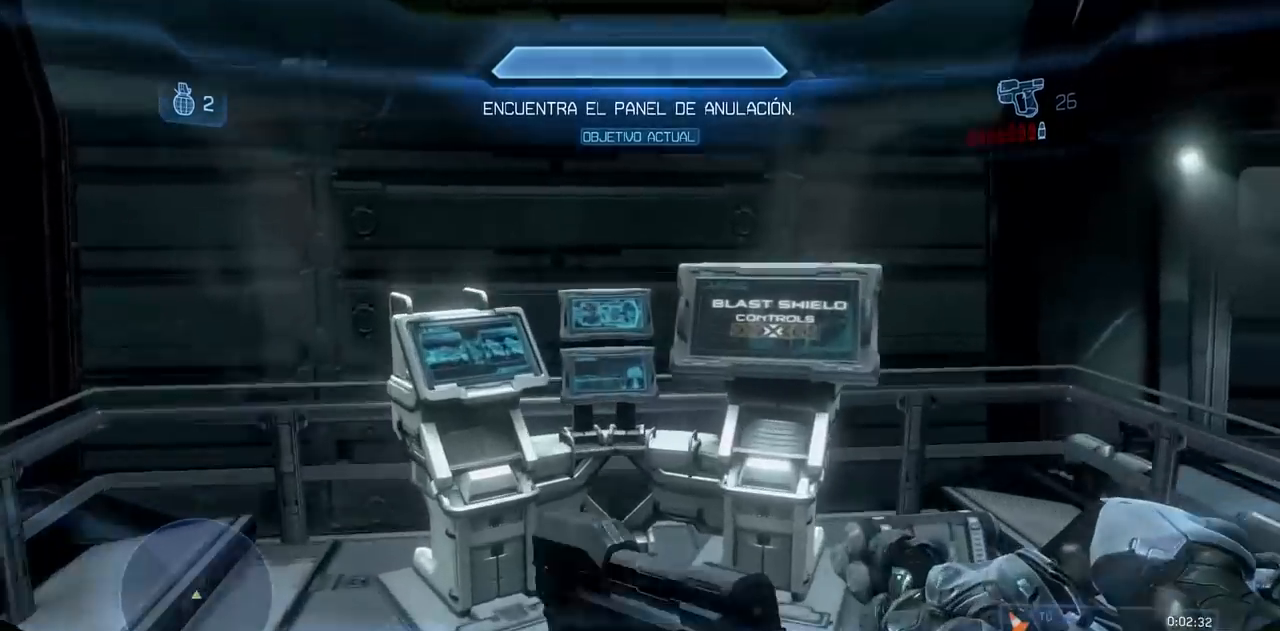
{"buttons": ["R1"], "left_stick": "up", "right_stick": "center"}
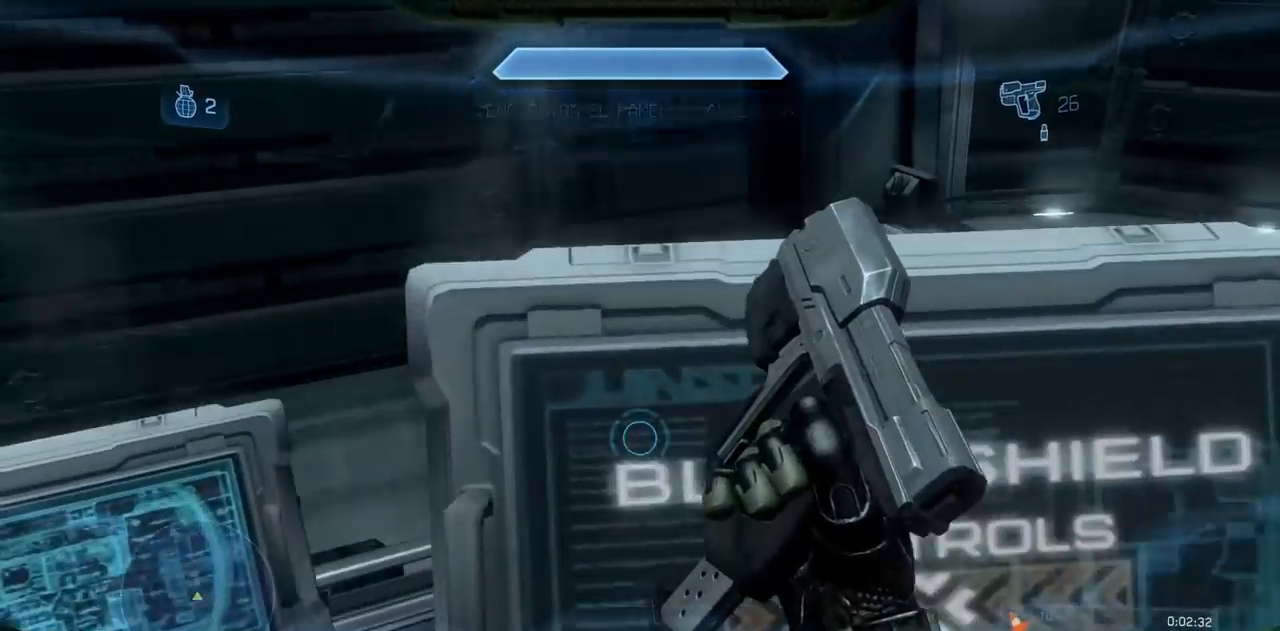
{"buttons": ["X", "R1"], "left_stick": "center", "right_stick": "left", "events": [[33, "left_stick", "center"], [200, "right_stick", "right"], [250, "left_stick", "right"], [383, "X", "down"], [383, "right_stick", "left"], [400, "left_stick", "center"]]}
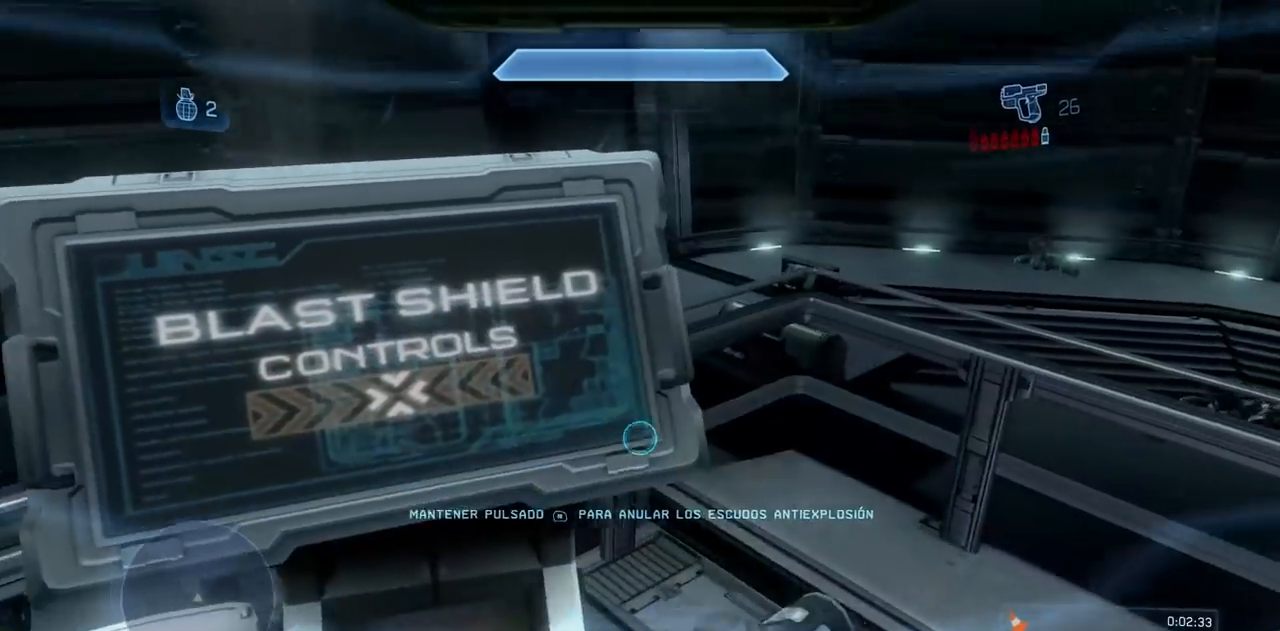
{"buttons": ["X"], "left_stick": "center", "right_stick": "left", "events": [[34, "X", "up"], [67, "right_stick", "right"], [217, "X", "down"], [234, "right_stick", "left"], [351, "R1", "up"]]}